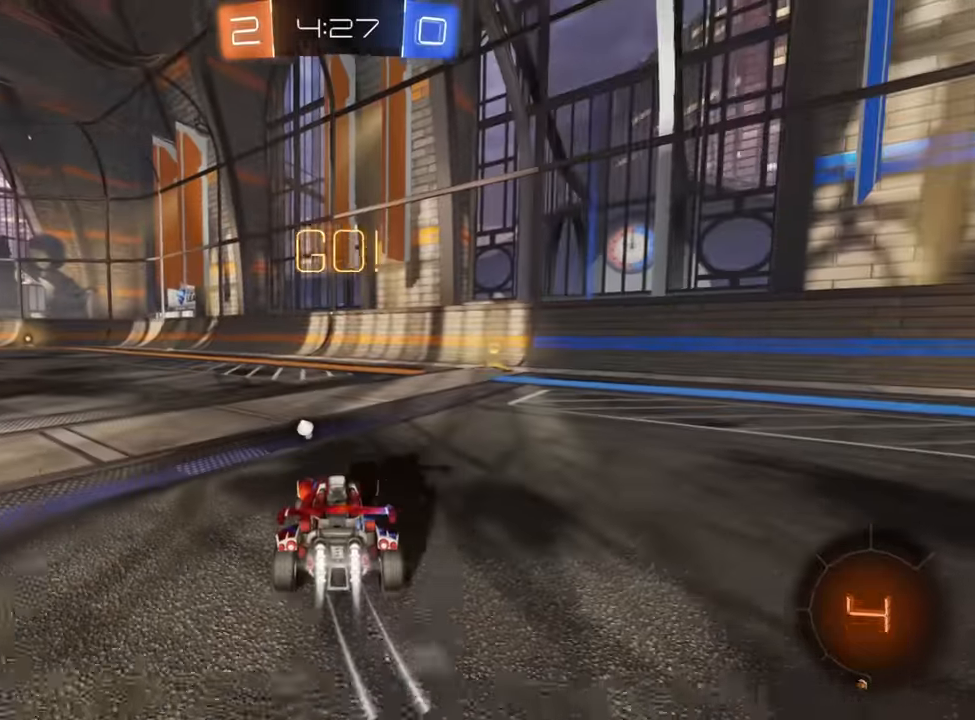
Gameplay with a controller (Xbox layout); each line is a JSON object with the inputs held at the frame after it. "events" lists button and stick changes between this image and that frame as [ms after this image, input, new state], when the widget could be followed in between.
{"buttons": ["Y", "R2"], "left_stick": "center", "right_stick": "center", "events": [[50, "left_stick", "center"], [283, "left_stick", "right"], [367, "B", "up"], [417, "left_stick", "center"], [467, "Y", "down"]]}
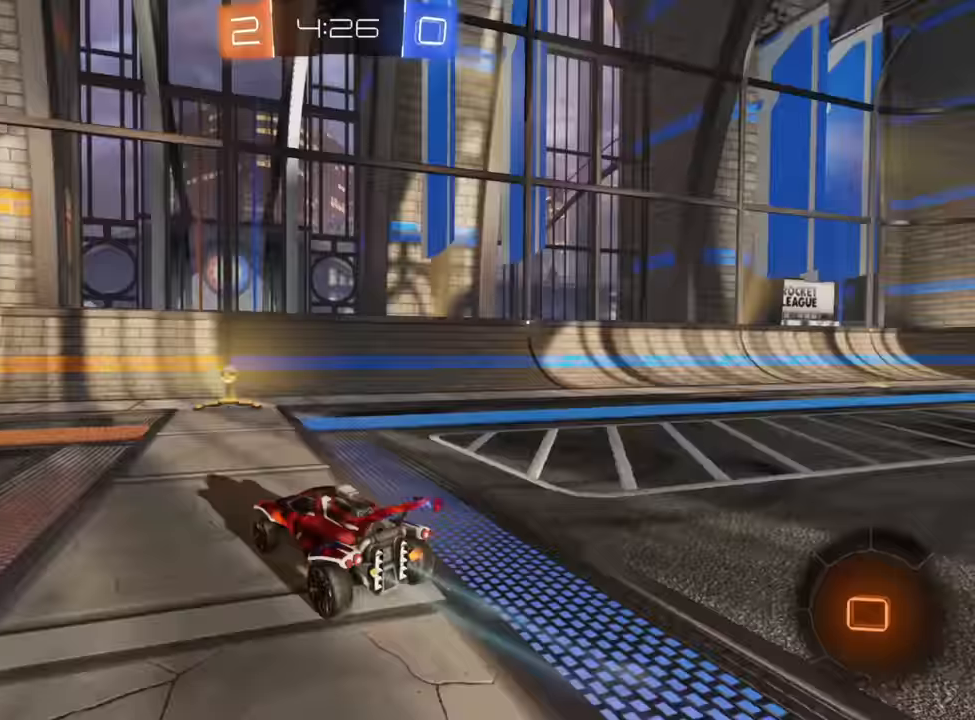
{"buttons": ["X", "R2"], "left_stick": "right", "right_stick": "center", "events": [[17, "X", "down"], [33, "X", "up"], [50, "Y", "up"], [50, "left_stick", "right"], [267, "X", "down"]]}
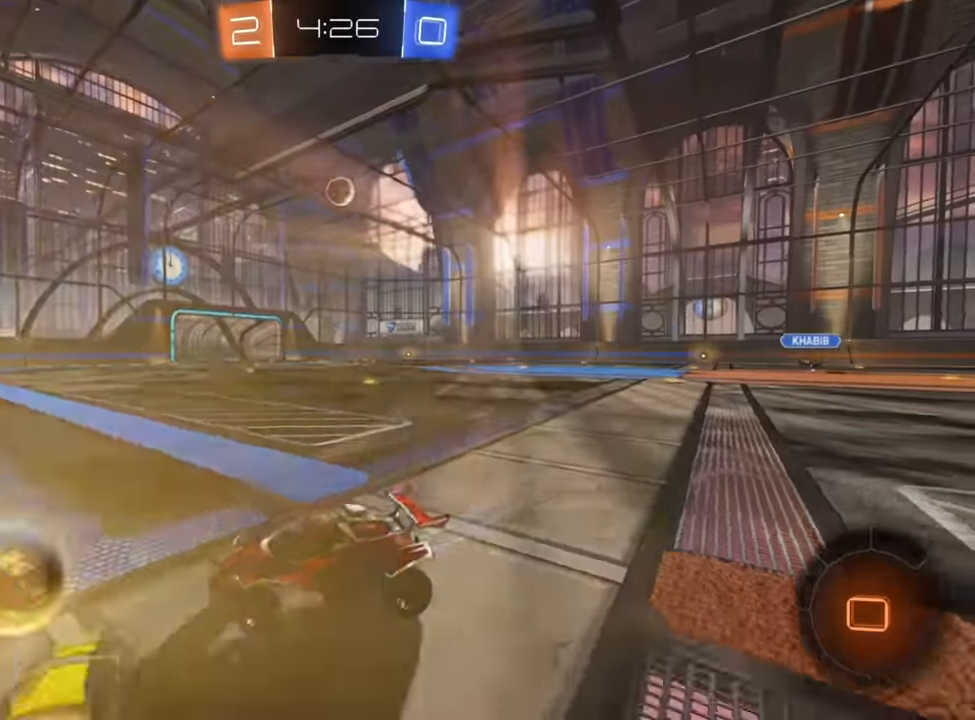
{"buttons": ["R2"], "left_stick": "center", "right_stick": "center", "events": [[67, "X", "up"], [150, "B", "down"], [233, "left_stick", "center"], [400, "B", "up"], [400, "left_stick", "right"], [500, "left_stick", "center"]]}
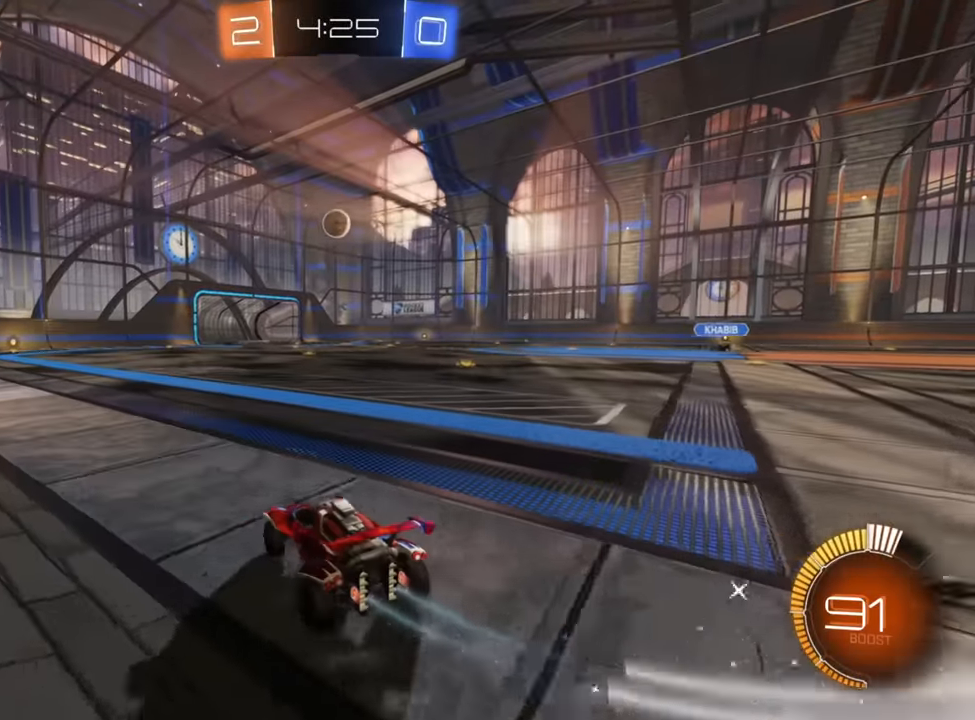
{"buttons": [], "left_stick": "down-left", "right_stick": "center", "events": [[50, "left_stick", "down-left"], [450, "R2", "up"]]}
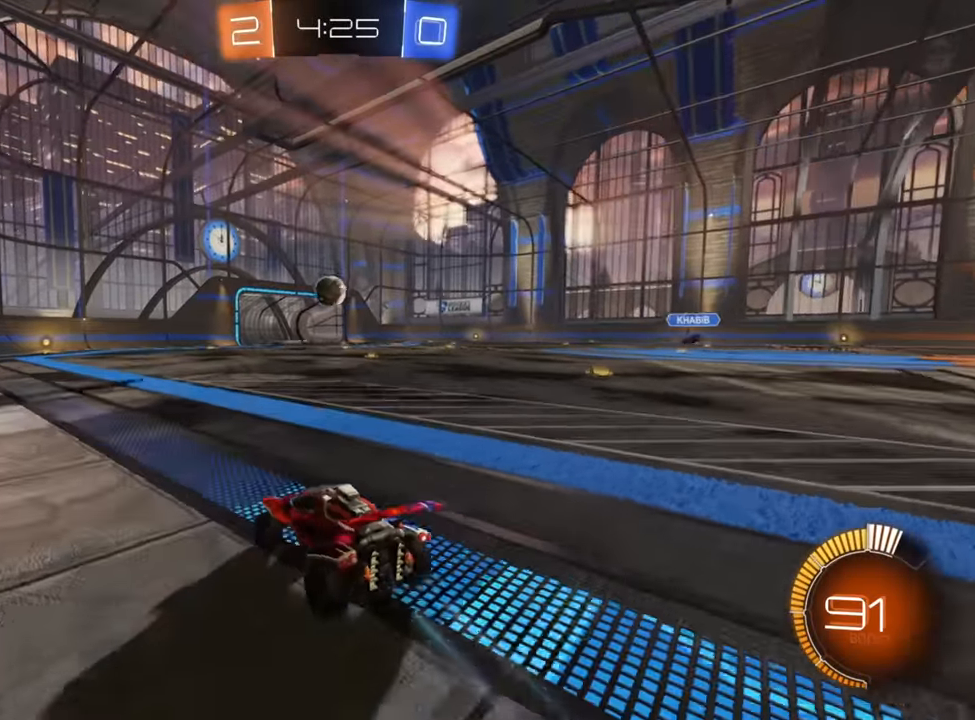
{"buttons": ["B", "R2"], "left_stick": "center", "right_stick": "center", "events": [[83, "R2", "down"], [267, "B", "down"], [383, "left_stick", "center"]]}
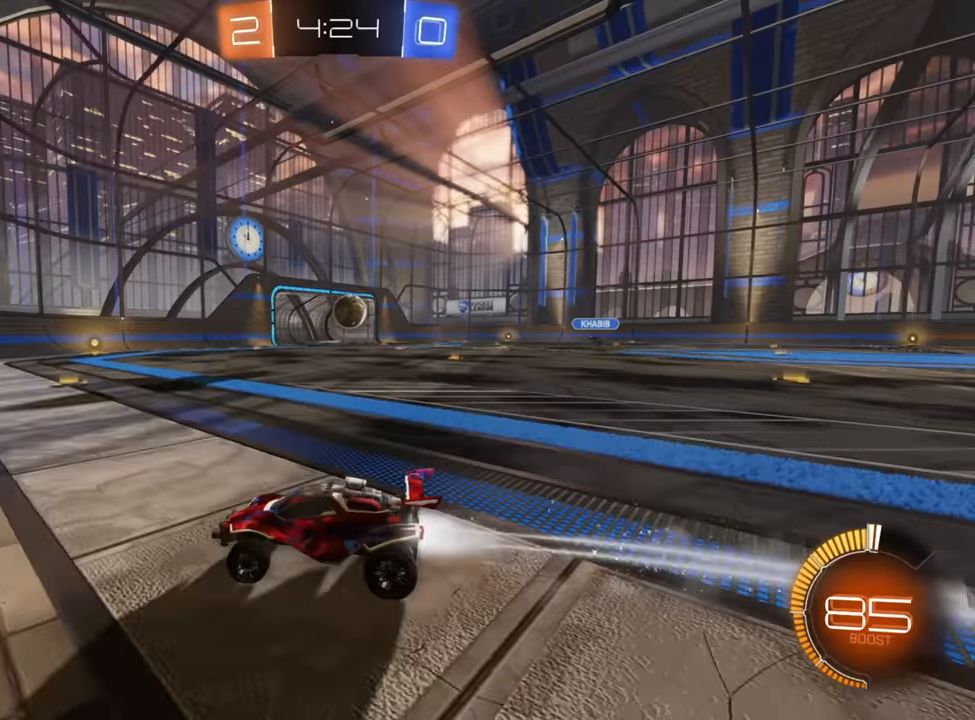
{"buttons": ["R2"], "left_stick": "up-right", "right_stick": "center", "events": [[83, "B", "up"], [333, "left_stick", "up-right"]]}
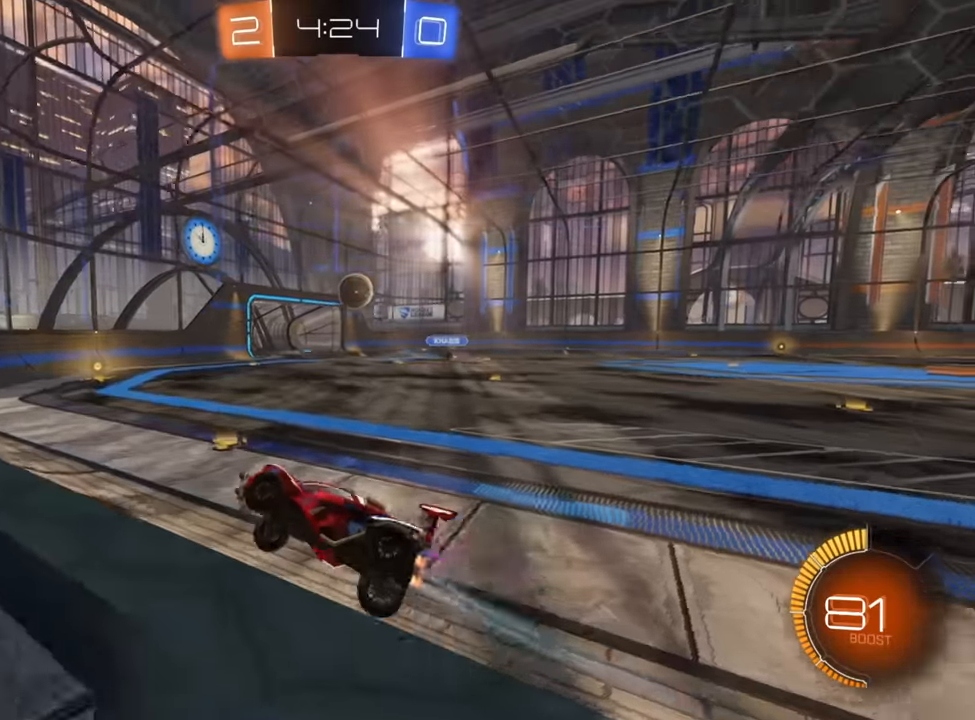
{"buttons": [], "left_stick": "down-left", "right_stick": "center", "events": [[150, "R2", "up"], [167, "L2", "down"], [350, "L2", "up"], [383, "left_stick", "center"], [500, "left_stick", "down-left"]]}
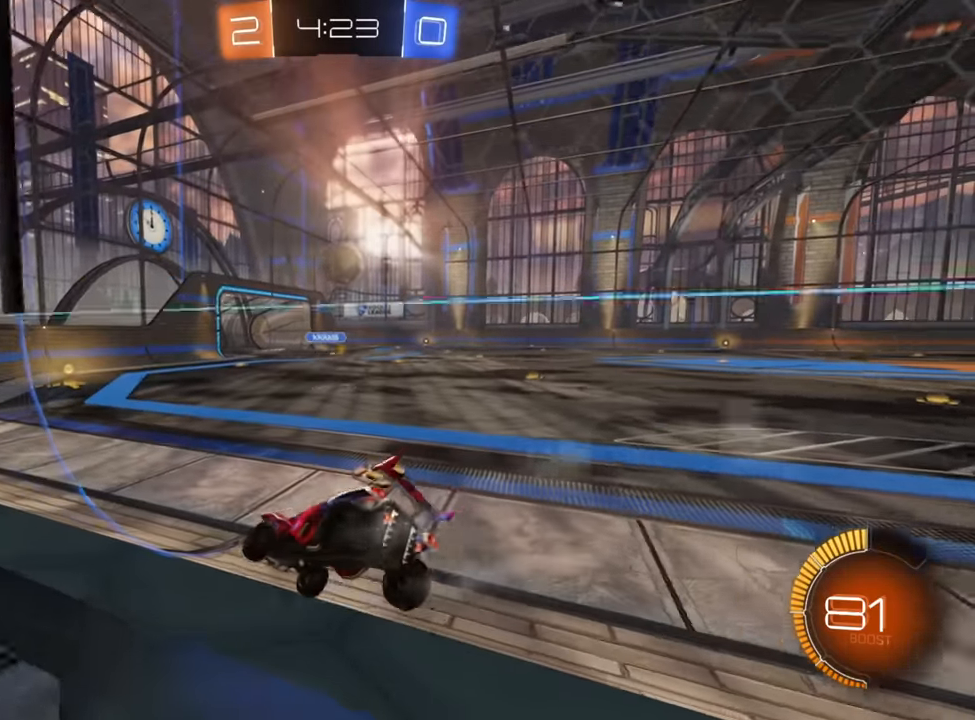
{"buttons": ["R2"], "left_stick": "center", "right_stick": "center", "events": [[217, "left_stick", "center"], [267, "R2", "down"], [300, "left_stick", "right"], [450, "left_stick", "center"]]}
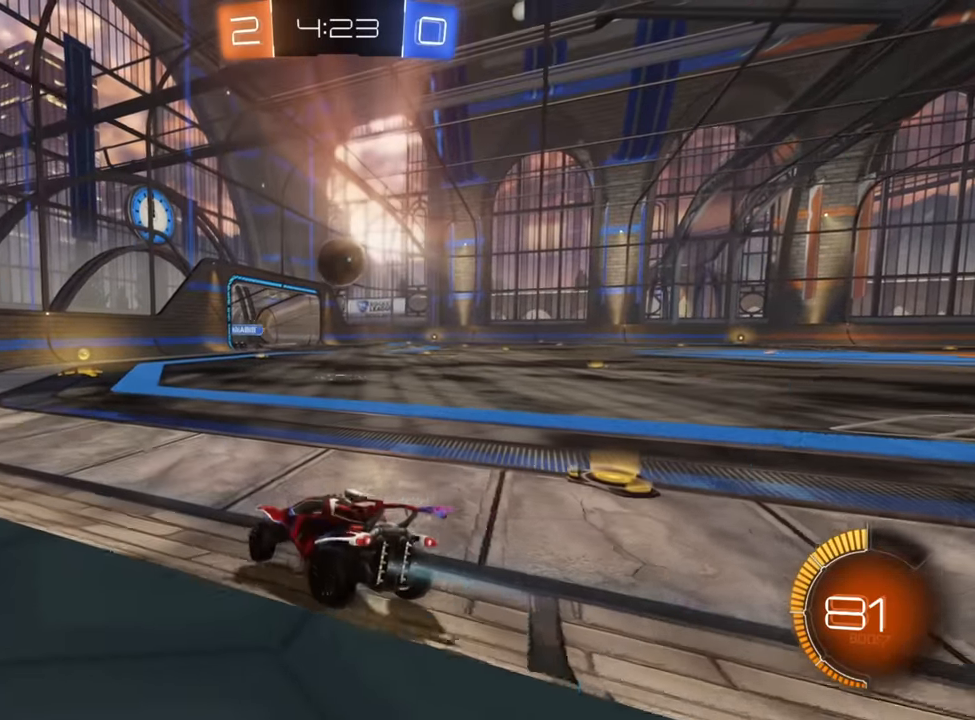
{"buttons": ["R2"], "left_stick": "down", "right_stick": "center", "events": [[50, "B", "down"], [50, "left_stick", "right"], [200, "left_stick", "center"], [333, "left_stick", "right"], [450, "left_stick", "down-left"], [500, "B", "up"], [500, "left_stick", "down"]]}
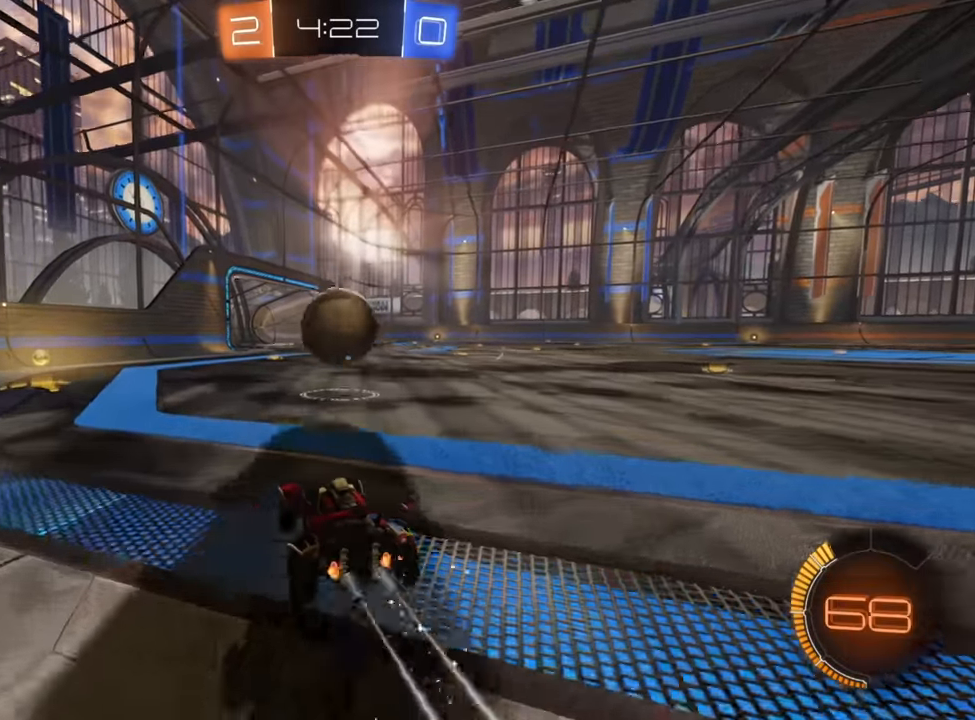
{"buttons": ["A", "R2"], "left_stick": "up-right", "right_stick": "center", "events": [[33, "A", "down"], [250, "A", "up"], [267, "left_stick", "up-right"], [317, "A", "down"], [400, "A", "up"], [450, "A", "down"]]}
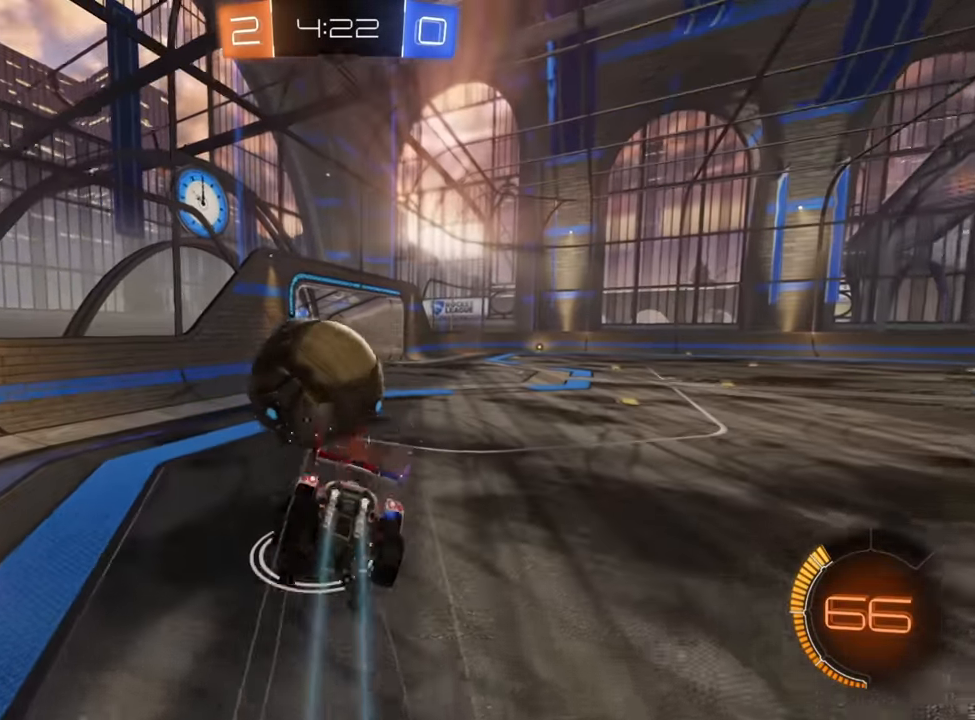
{"buttons": ["R2"], "left_stick": "up-right", "right_stick": "center", "events": [[33, "A", "up"], [133, "X", "down"], [450, "X", "up"]]}
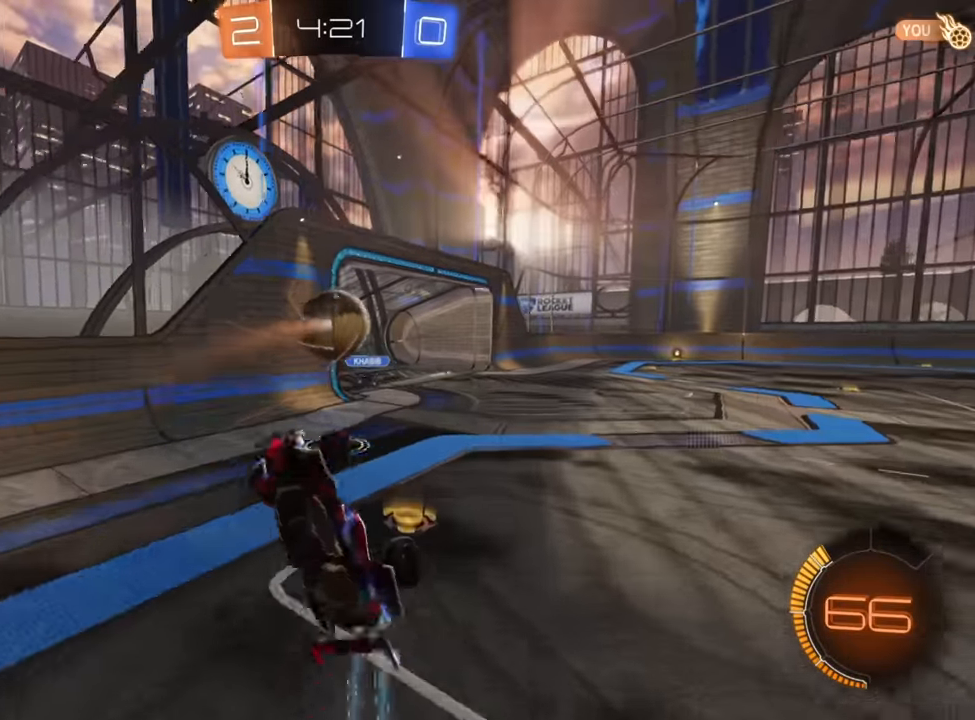
{"buttons": ["R2"], "left_stick": "up", "right_stick": "center", "events": [[250, "left_stick", "up"]]}
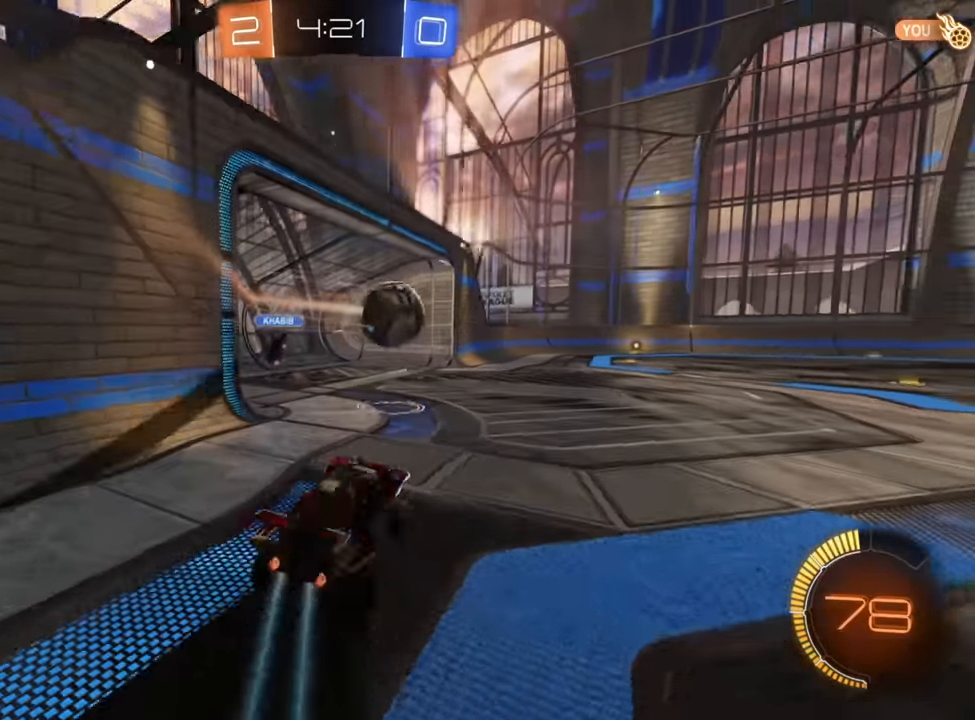
{"buttons": ["B", "R2"], "left_stick": "down-left", "right_stick": "center", "events": [[50, "left_stick", "right"], [133, "B", "down"], [317, "left_stick", "center"], [383, "left_stick", "down-left"]]}
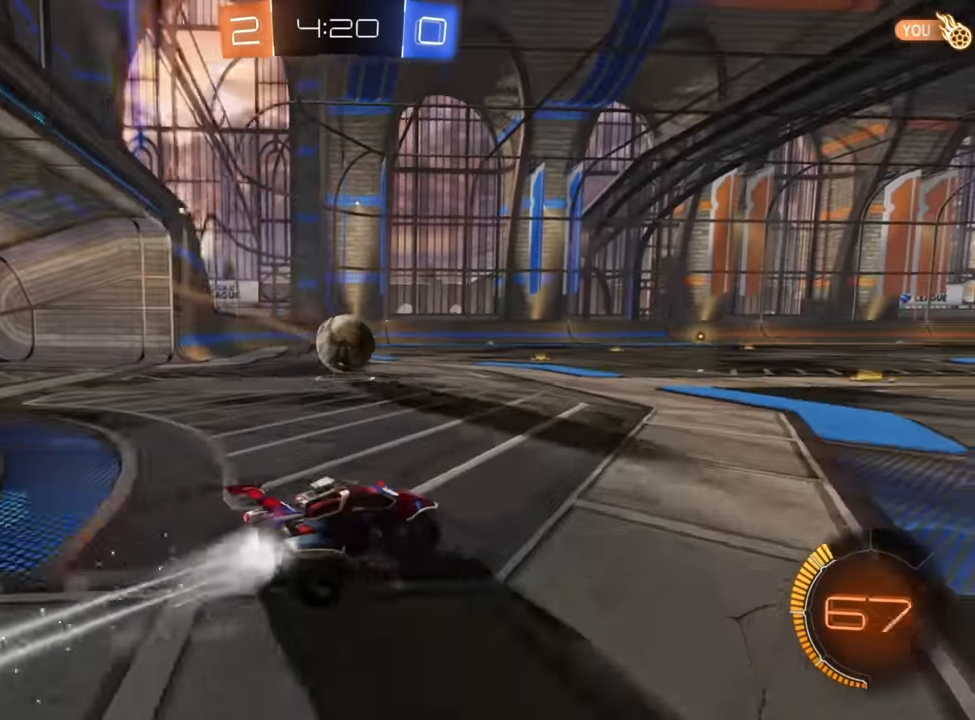
{"buttons": ["B", "R2"], "left_stick": "center", "right_stick": "center", "events": [[233, "left_stick", "center"], [300, "left_stick", "right"], [433, "left_stick", "center"]]}
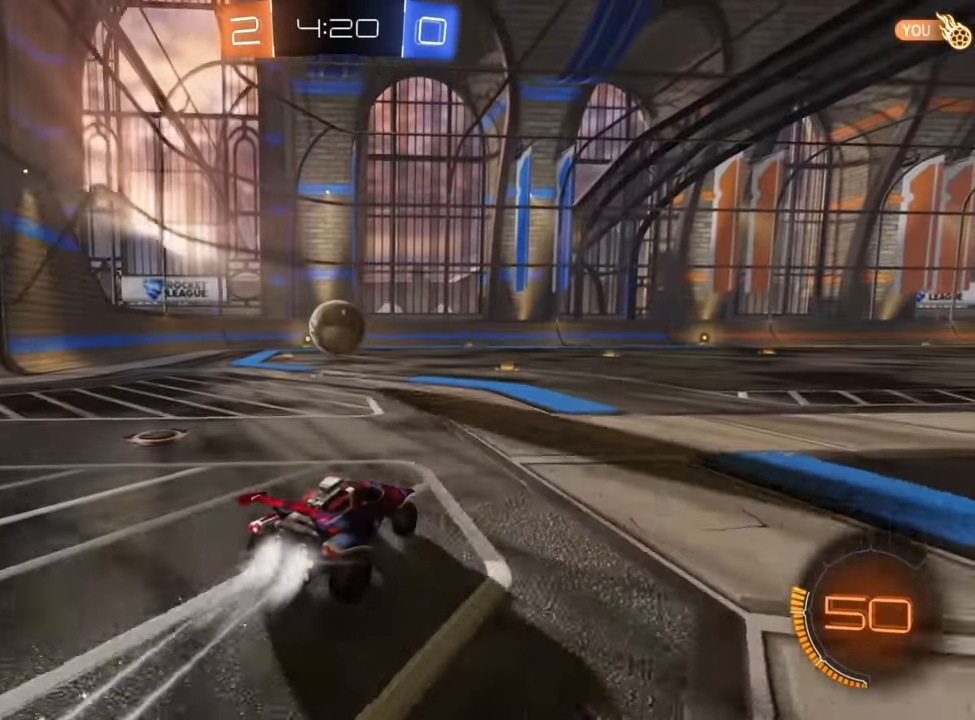
{"buttons": ["R2"], "left_stick": "center", "right_stick": "center", "events": [[250, "left_stick", "down-left"], [367, "left_stick", "right"], [433, "B", "up"], [450, "left_stick", "center"]]}
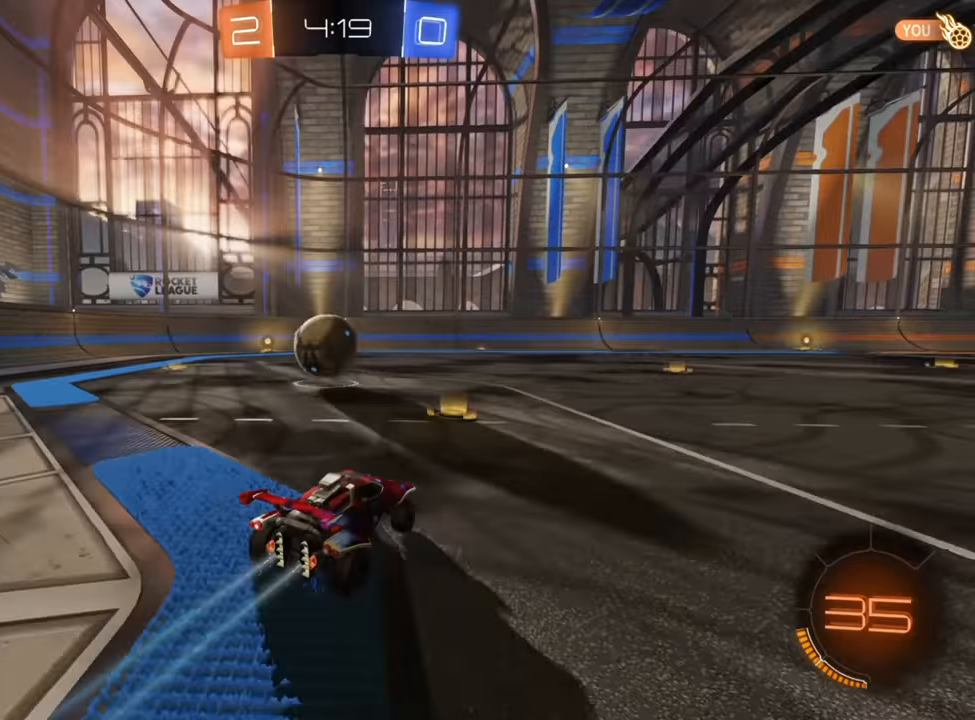
{"buttons": ["R2"], "left_stick": "down-left", "right_stick": "center", "events": [[450, "left_stick", "down-left"]]}
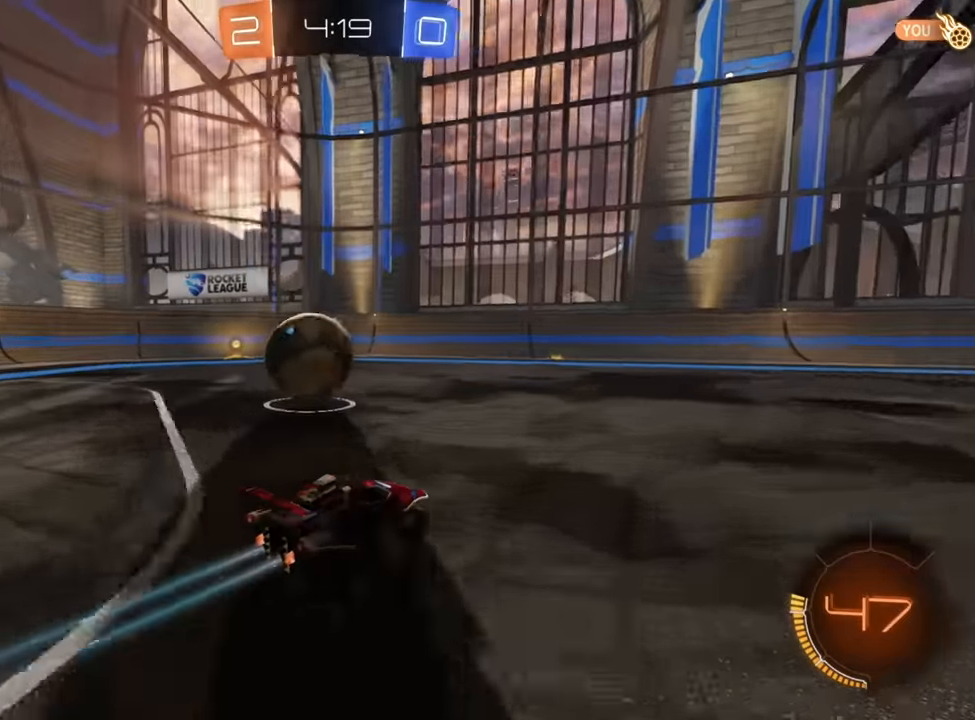
{"buttons": ["R2"], "left_stick": "down-left", "right_stick": "center", "events": [[100, "left_stick", "center"], [183, "left_stick", "down-left"]]}
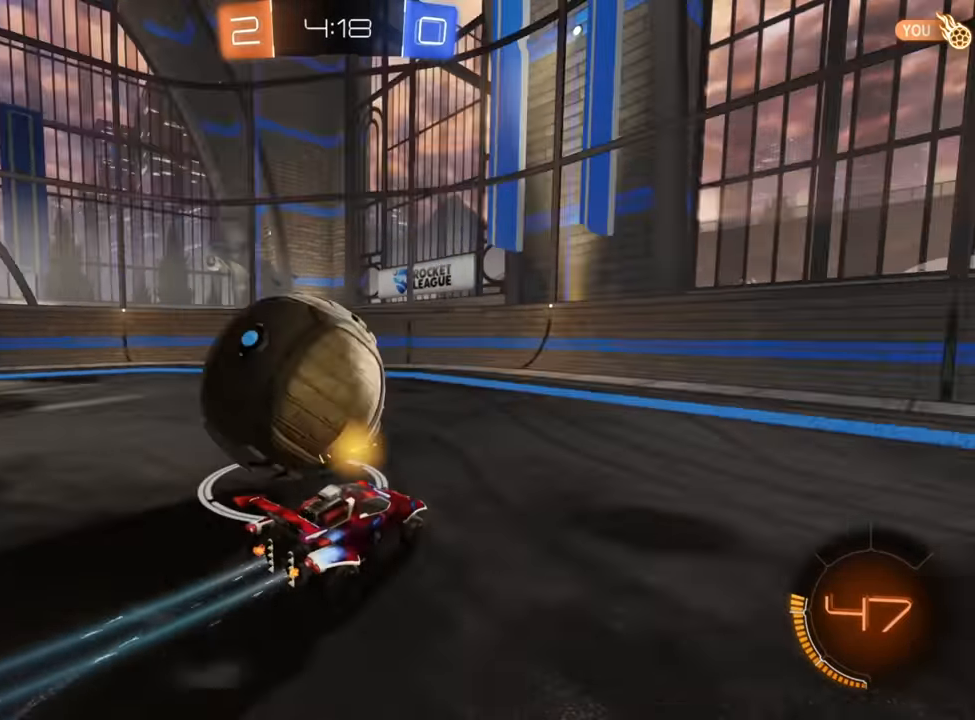
{"buttons": ["R2"], "left_stick": "down-left", "right_stick": "center", "events": [[83, "R2", "up"], [83, "left_stick", "down-right"], [133, "left_stick", "right"], [150, "R2", "down"], [333, "left_stick", "down-left"]]}
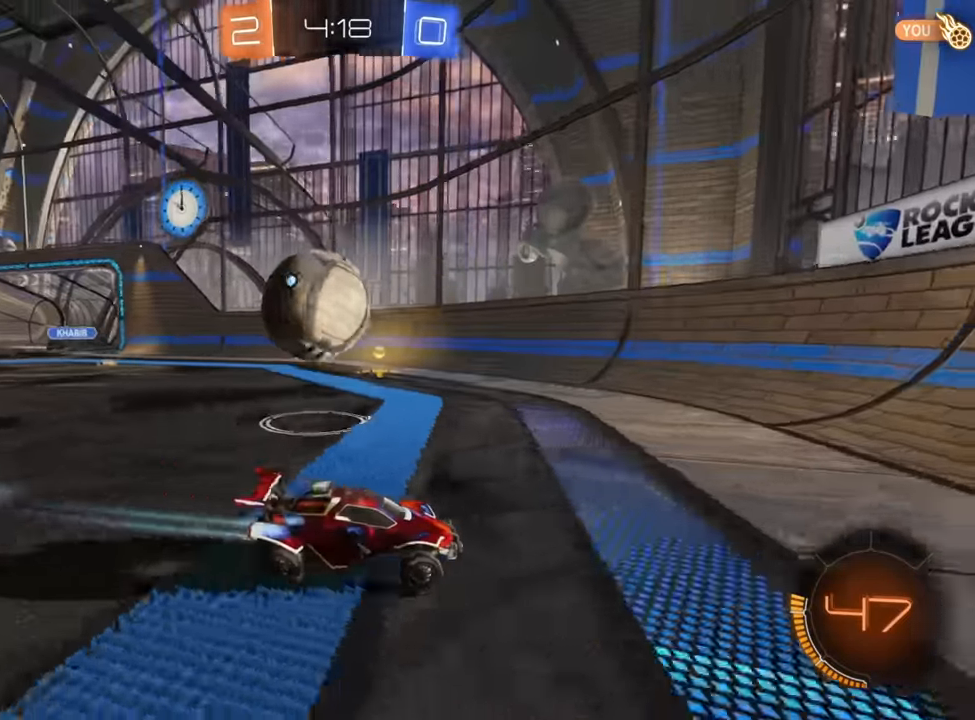
{"buttons": ["B", "R2"], "left_stick": "center", "right_stick": "center", "events": [[300, "B", "down"], [450, "left_stick", "center"]]}
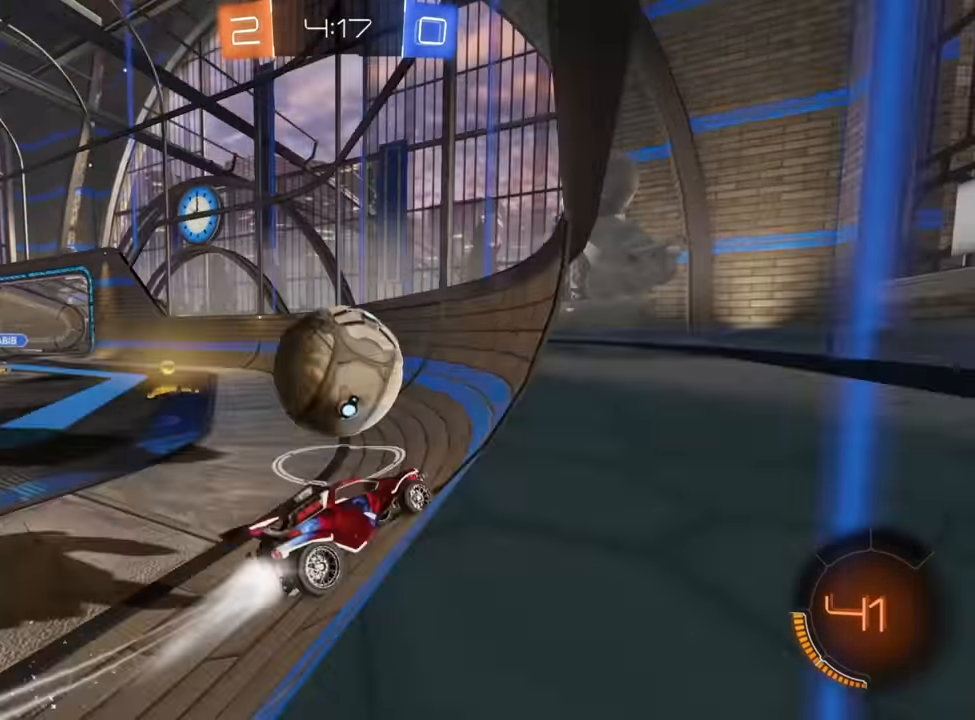
{"buttons": ["X", "R2"], "left_stick": "down-left", "right_stick": "center", "events": [[33, "left_stick", "down-left"], [183, "B", "up"], [233, "L2", "down"], [233, "R2", "up"], [267, "X", "down"], [417, "X", "up"], [450, "R2", "down"], [483, "L2", "up"], [483, "X", "down"]]}
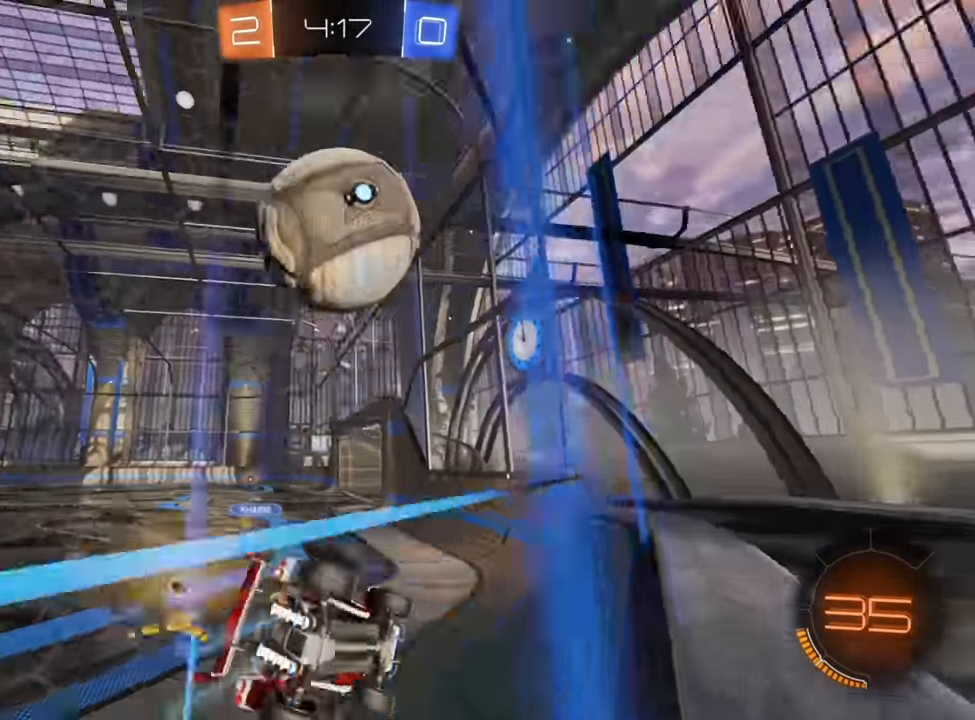
{"buttons": ["B", "R2"], "left_stick": "right", "right_stick": "center", "events": [[83, "X", "up"], [233, "B", "down"], [467, "left_stick", "right"]]}
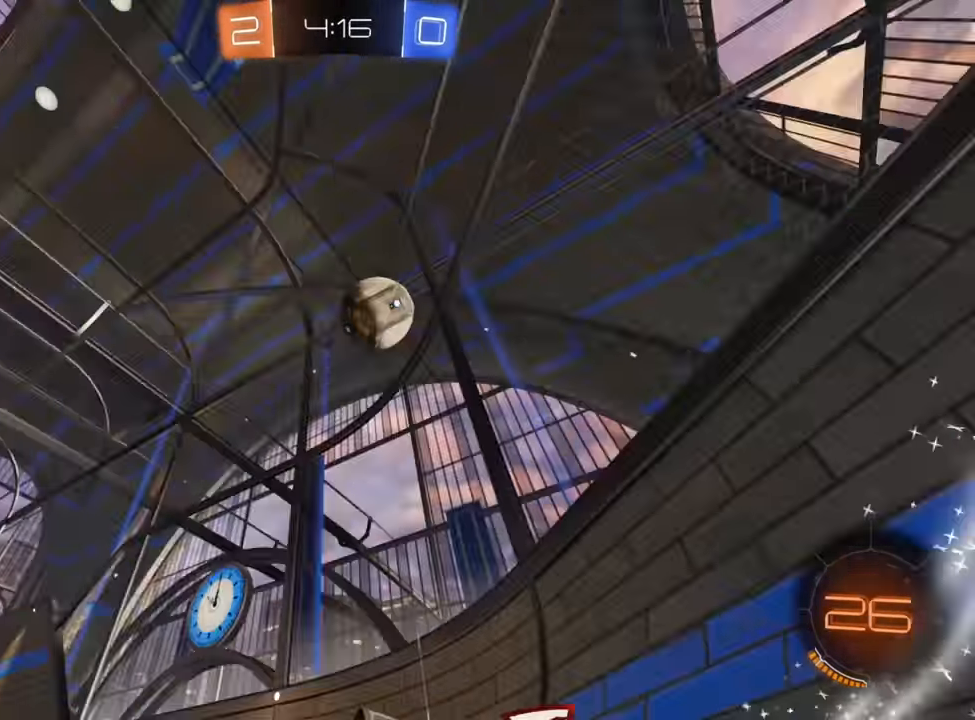
{"buttons": ["R2"], "left_stick": "down-right", "right_stick": "center", "events": [[67, "left_stick", "center"], [183, "left_stick", "down-left"], [350, "B", "up"], [500, "left_stick", "down-right"]]}
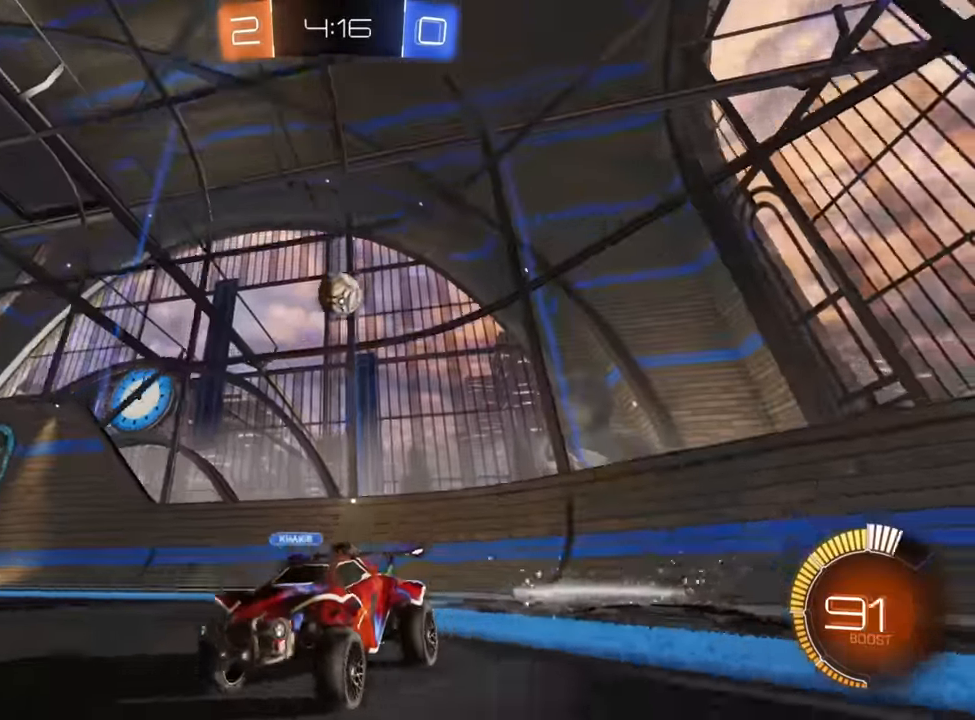
{"buttons": ["B", "R2"], "left_stick": "up-right", "right_stick": "center", "events": [[67, "left_stick", "up-right"], [117, "X", "down"], [217, "X", "up"], [400, "B", "down"]]}
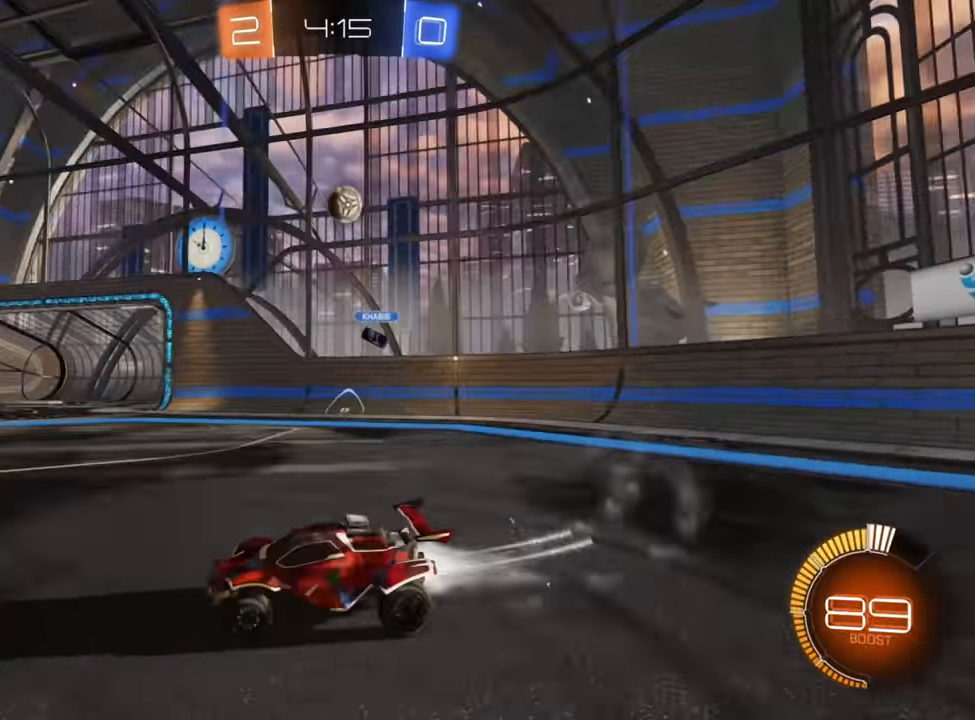
{"buttons": ["B", "R2"], "left_stick": "up-right", "right_stick": "center", "events": [[100, "left_stick", "center"], [317, "left_stick", "up-right"]]}
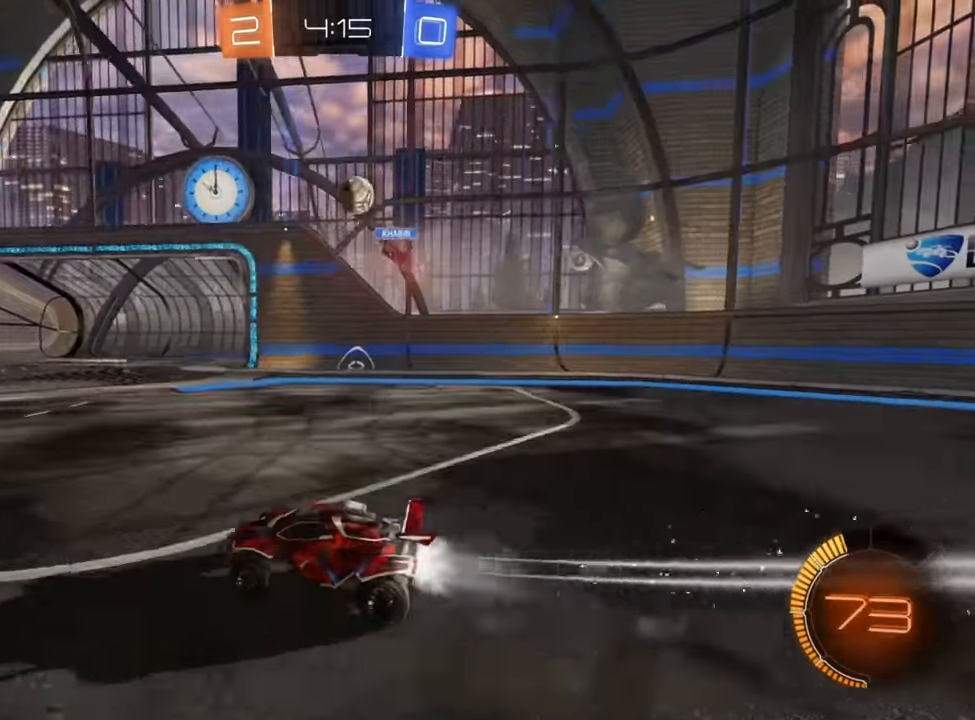
{"buttons": ["B", "R2"], "left_stick": "down-left", "right_stick": "center", "events": [[133, "left_stick", "center"], [183, "B", "up"], [217, "left_stick", "left"], [467, "left_stick", "down-left"], [500, "B", "down"]]}
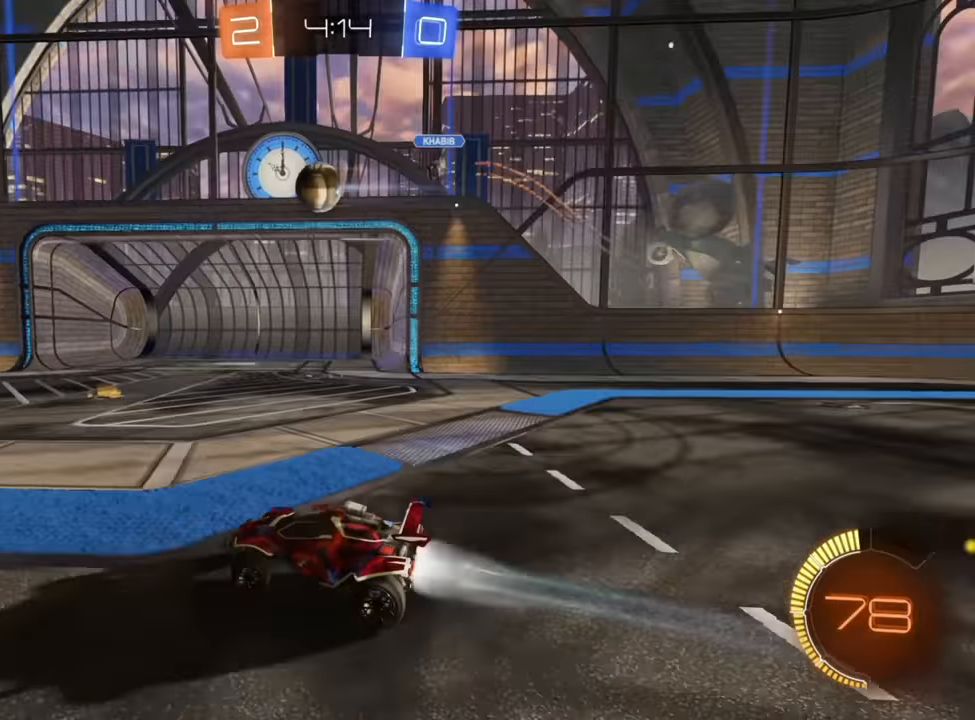
{"buttons": ["R2"], "left_stick": "center", "right_stick": "center", "events": [[83, "left_stick", "center"], [433, "B", "up"]]}
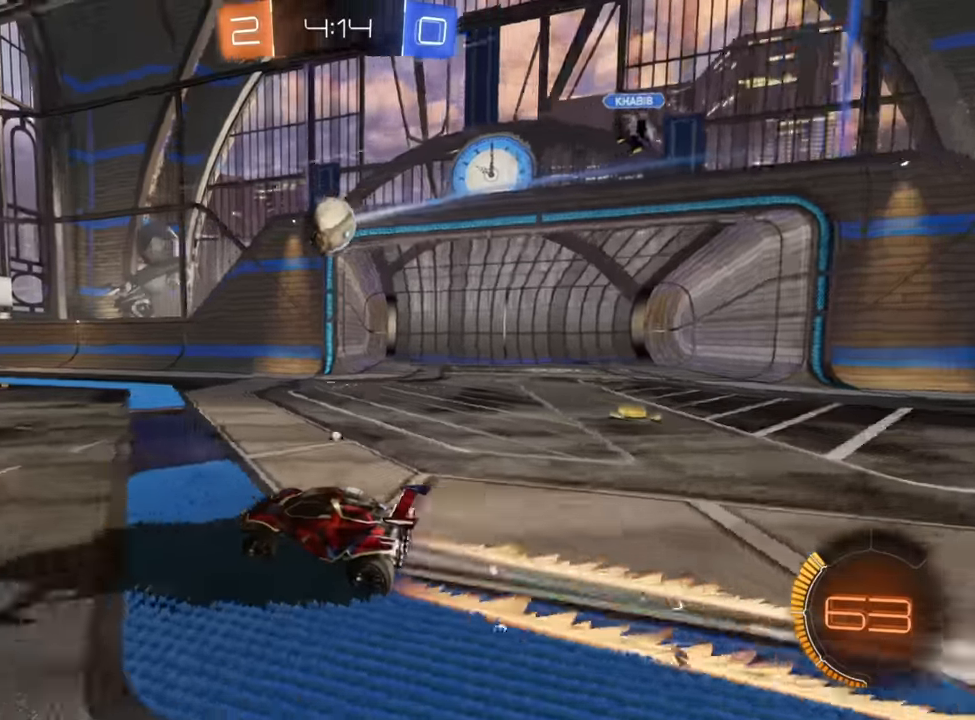
{"buttons": ["R2"], "left_stick": "center", "right_stick": "center", "events": [[17, "Y", "down"], [50, "left_stick", "right"], [83, "Y", "up"], [133, "left_stick", "center"]]}
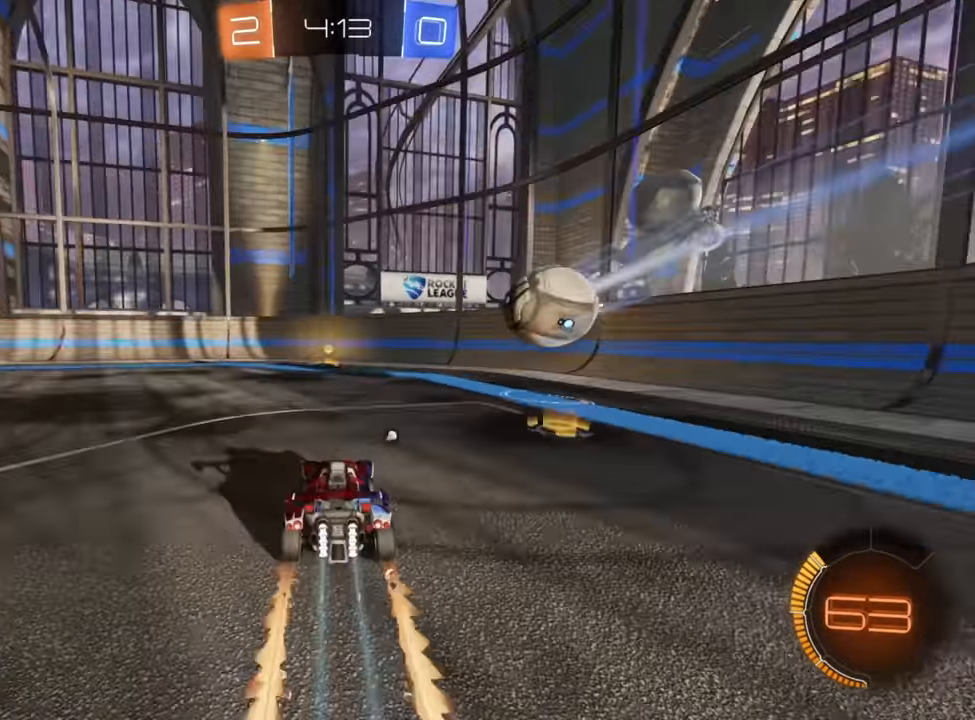
{"buttons": ["R2"], "left_stick": "down-left", "right_stick": "center", "events": [[17, "B", "down"], [233, "B", "up"], [317, "Y", "down"], [333, "left_stick", "down-left"], [433, "Y", "up"]]}
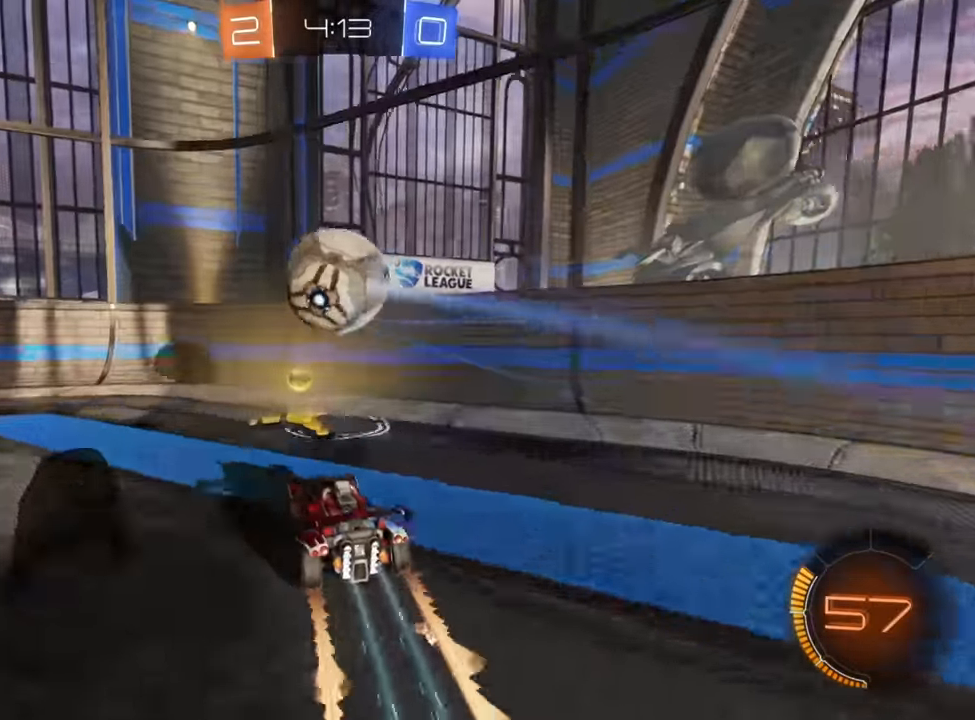
{"buttons": ["R2"], "left_stick": "down-left", "right_stick": "center", "events": [[150, "B", "down"], [283, "B", "up"]]}
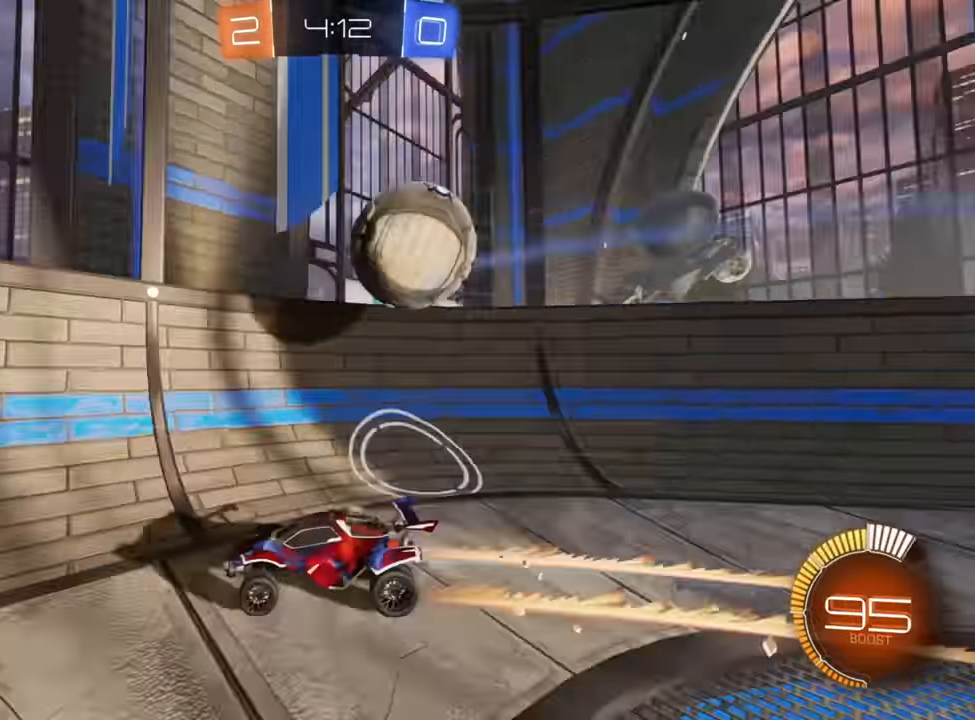
{"buttons": ["L2"], "left_stick": "left", "right_stick": "center", "events": [[50, "left_stick", "center"], [100, "R2", "up"], [183, "left_stick", "down-left"], [200, "L2", "down"], [250, "R2", "down"], [350, "left_stick", "center"], [383, "R2", "up"], [433, "left_stick", "left"]]}